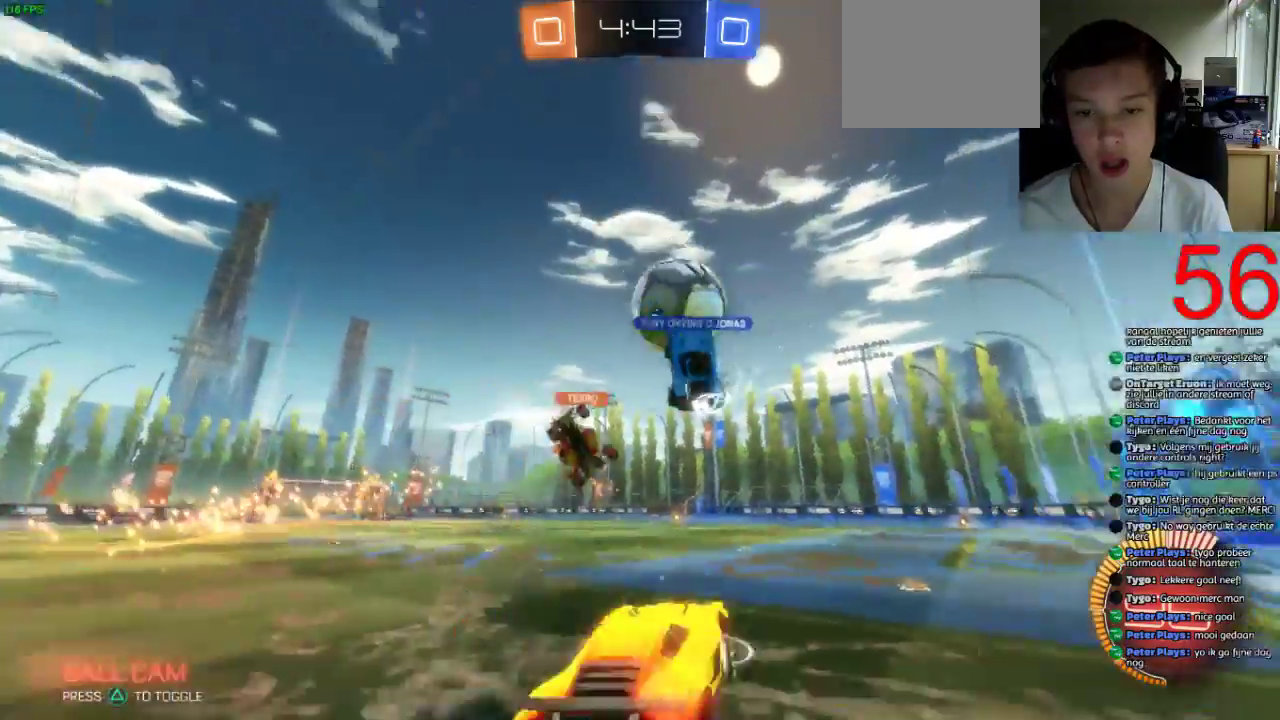
Gameplay with a controller (PlayStation layout); each line is a JSON object with the inputs held at the frame after it. "events" lists button and stick changes between this image and that frame as [ms after this image, input, new state], when the widget could be followed in between.
{"buttons": ["SQUARE", "R2"], "left_stick": "center", "right_stick": "center"}
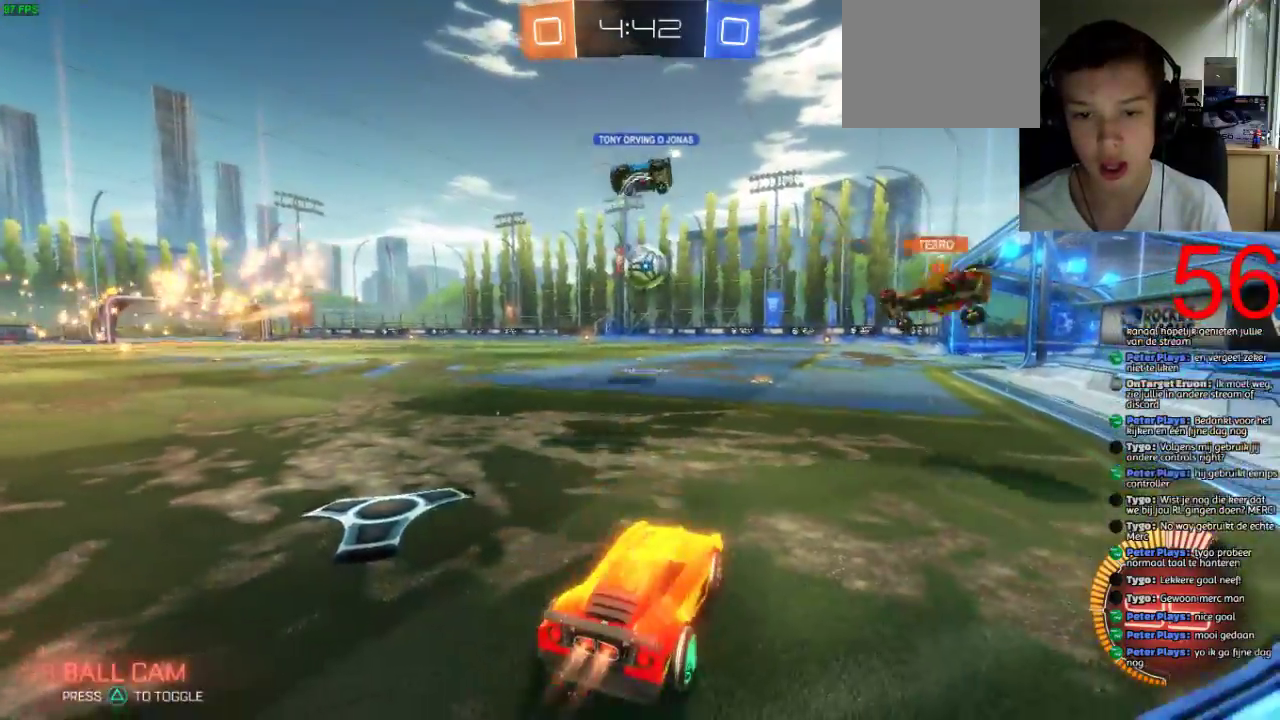
{"buttons": ["SQUARE", "R2"], "left_stick": "left", "right_stick": "center", "events": [[84, "left_stick", "left"]]}
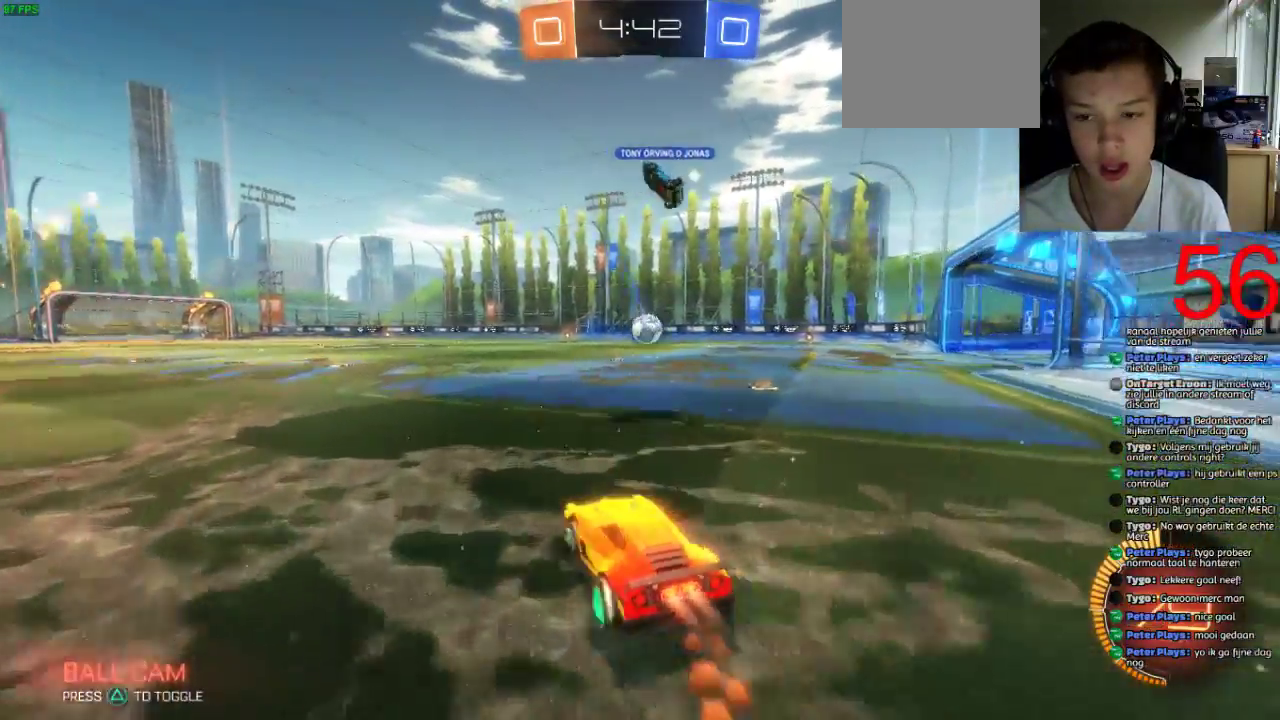
{"buttons": ["SQUARE", "R2"], "left_stick": "up", "right_stick": "center", "events": [[150, "left_stick", "center"], [233, "TRIANGLE", "down"], [367, "TRIANGLE", "up"], [400, "left_stick", "up"]]}
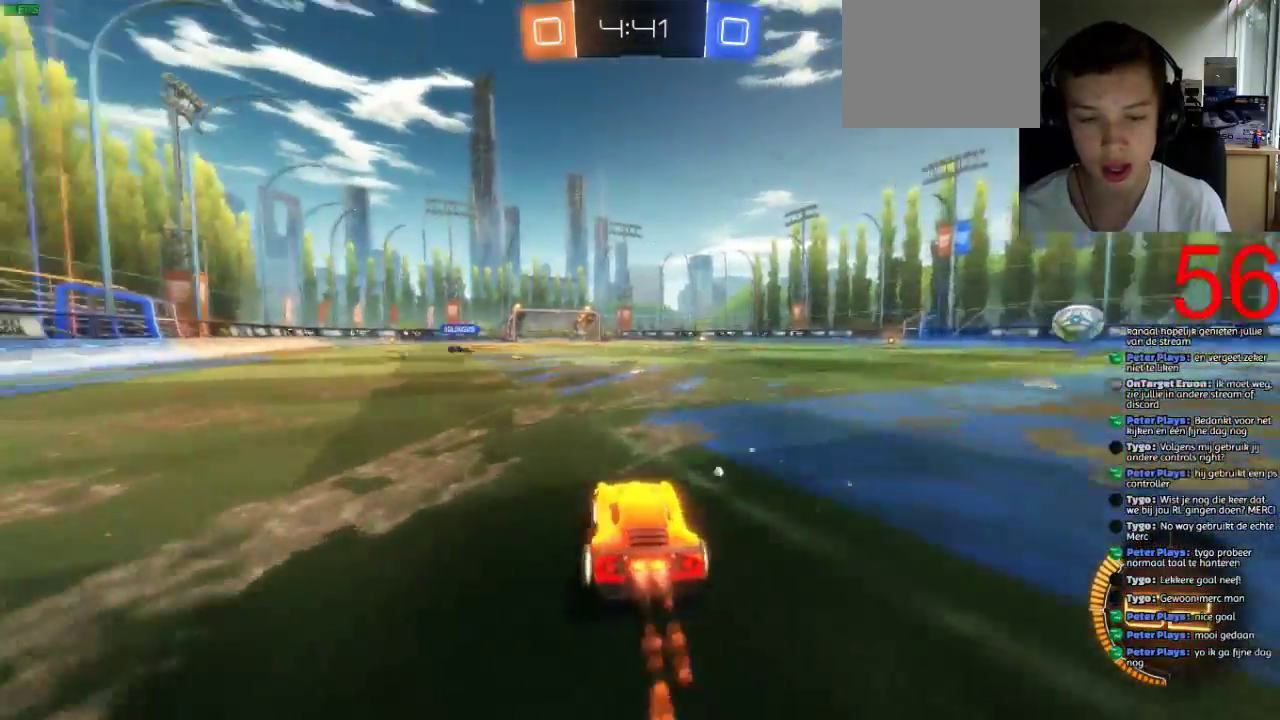
{"buttons": ["CROSS", "R2"], "left_stick": "up-left", "right_stick": "center", "events": [[34, "CROSS", "down"], [34, "SQUARE", "up"], [34, "left_stick", "up-left"], [117, "CROSS", "up"], [167, "CROSS", "down"]]}
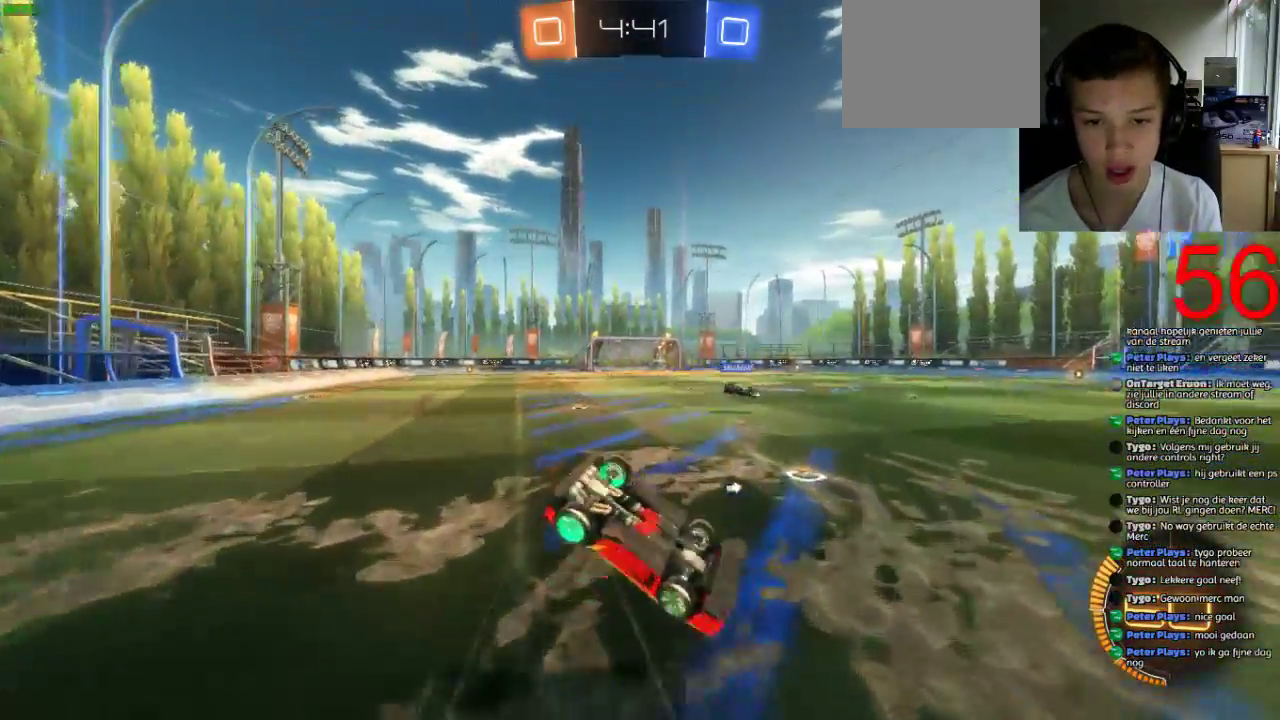
{"buttons": ["CROSS", "R2"], "left_stick": "center", "right_stick": "center", "events": [[484, "left_stick", "center"]]}
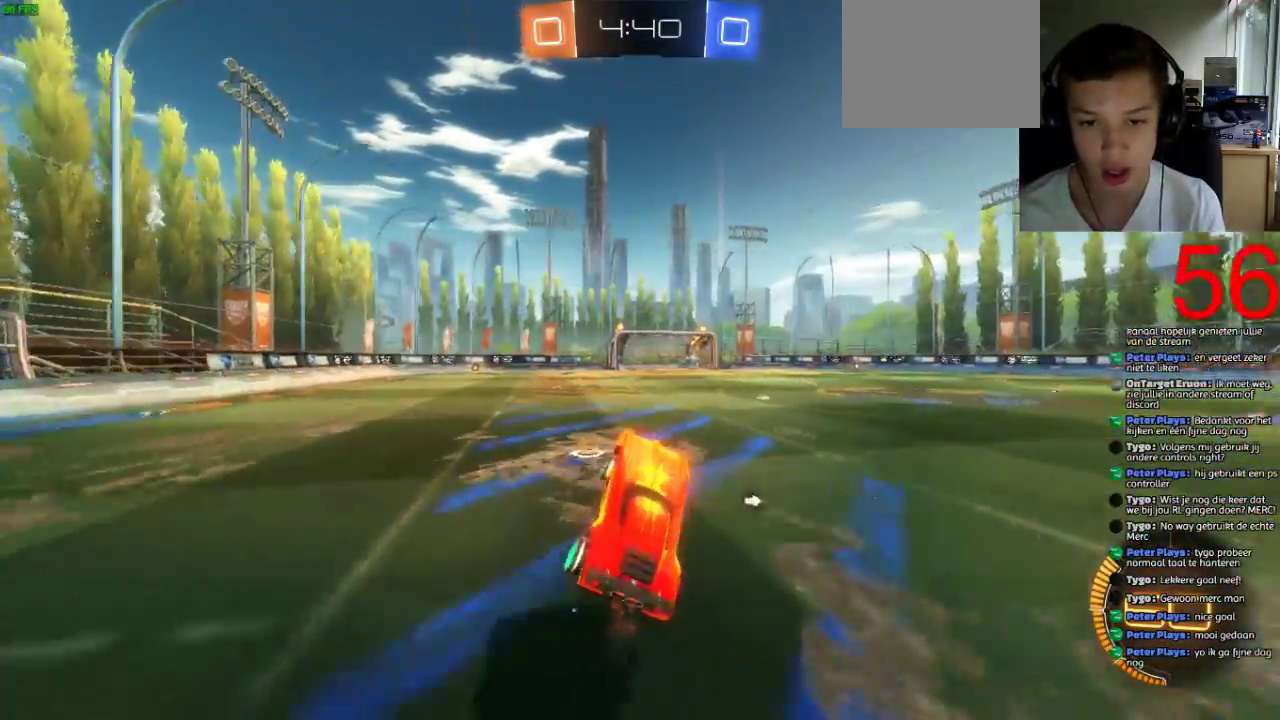
{"buttons": ["CROSS", "R2"], "left_stick": "up-left", "right_stick": "center", "events": [[67, "CROSS", "up"], [317, "R2", "up"], [384, "left_stick", "up-left"], [417, "CROSS", "down"], [417, "R2", "down"]]}
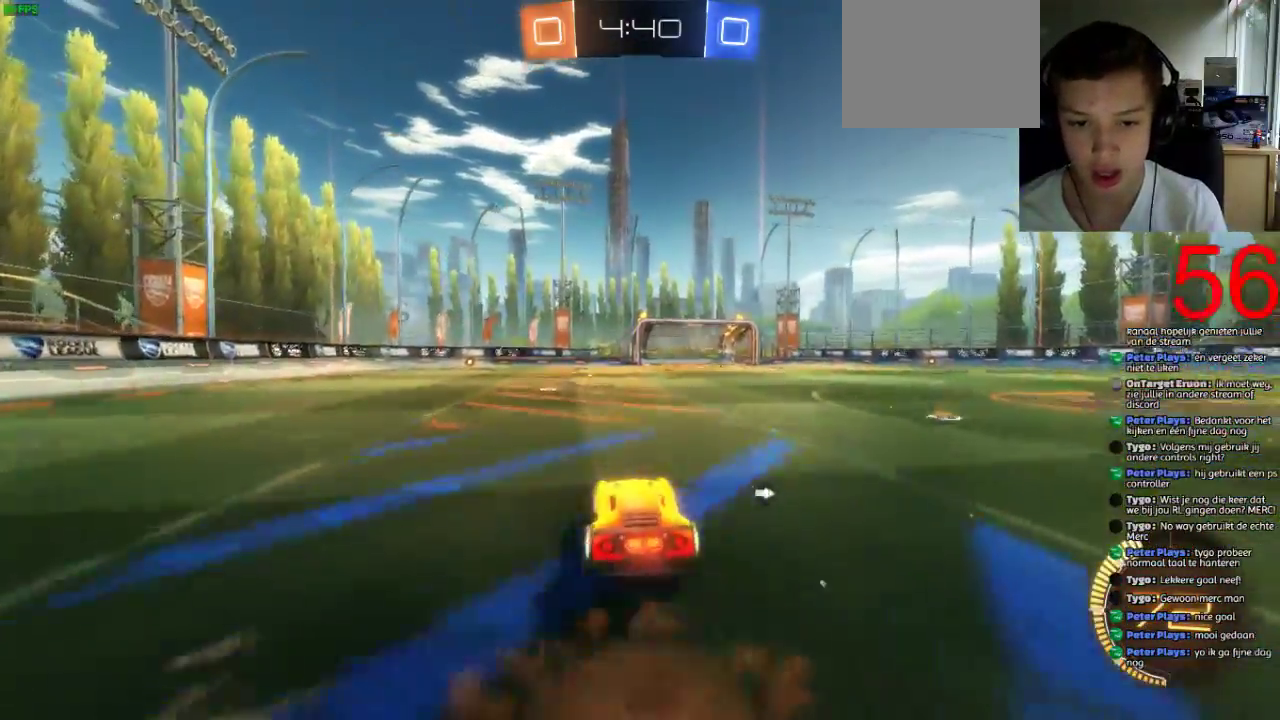
{"buttons": ["CROSS", "R2"], "left_stick": "up-left", "right_stick": "center", "events": [[50, "CROSS", "up"], [117, "CROSS", "down"]]}
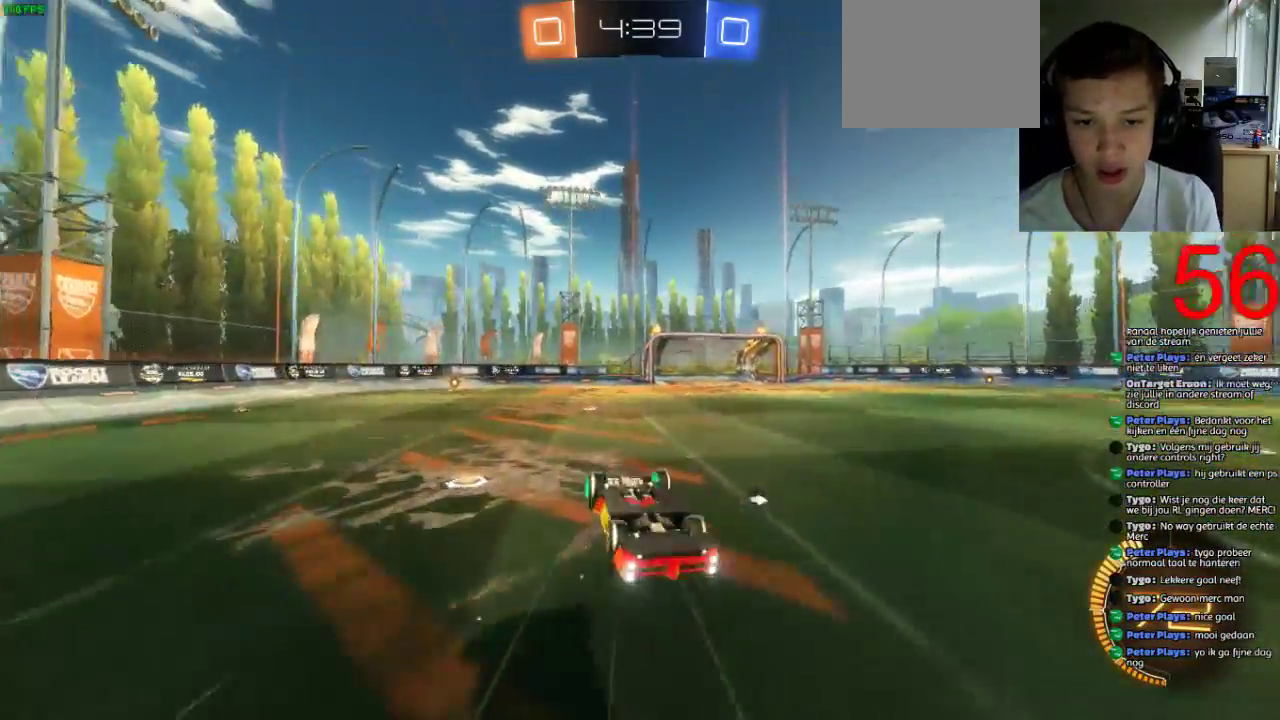
{"buttons": ["R2"], "left_stick": "center", "right_stick": "center", "events": [[150, "left_stick", "down-right"], [317, "left_stick", "center"], [384, "CROSS", "up"]]}
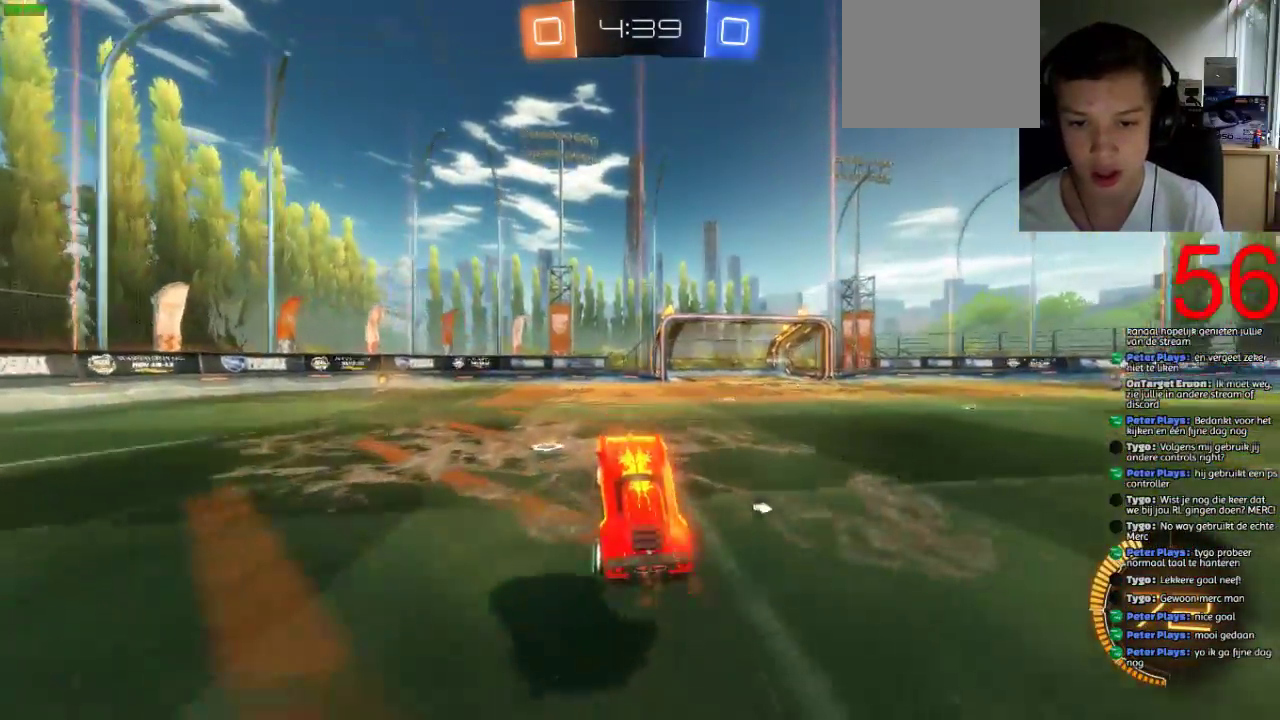
{"buttons": ["R2"], "left_stick": "right", "right_stick": "center", "events": [[67, "left_stick", "right"]]}
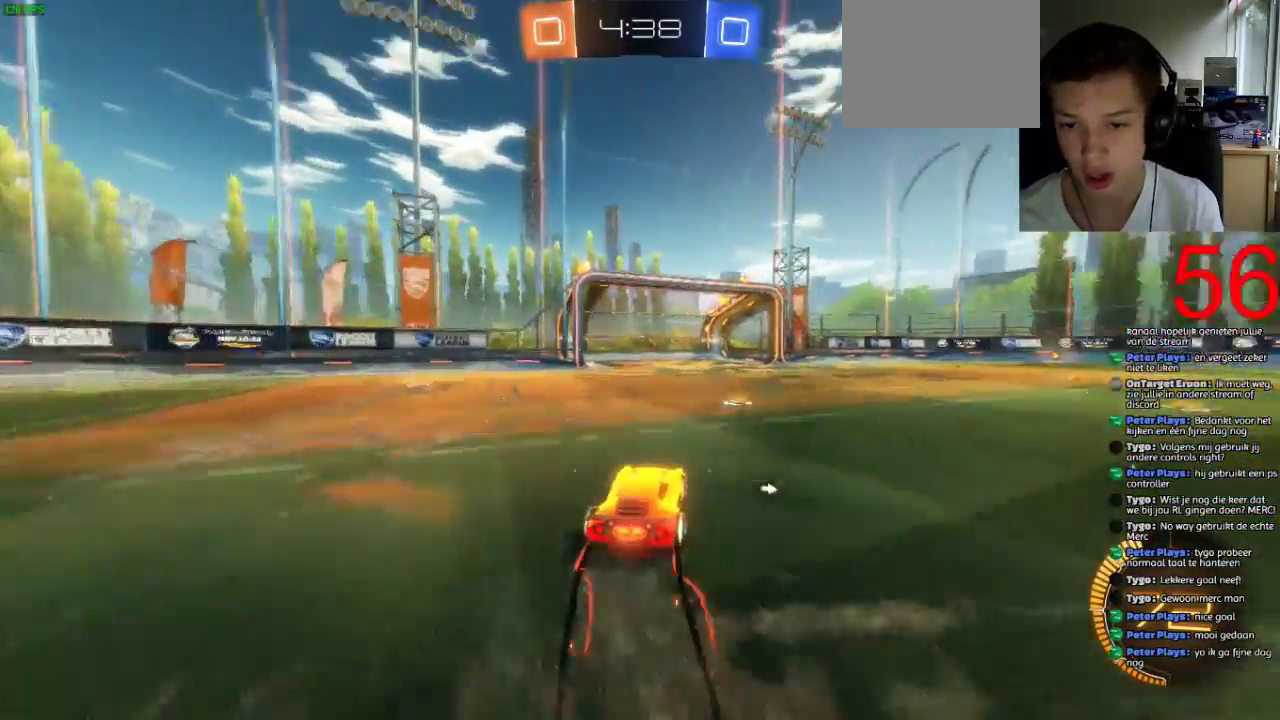
{"buttons": ["CIRCLE", "R2"], "left_stick": "up-left", "right_stick": "center", "events": [[134, "left_stick", "left"], [184, "TRIANGLE", "down"], [284, "TRIANGLE", "up"], [367, "CIRCLE", "down"], [367, "left_stick", "up"], [434, "left_stick", "up-left"]]}
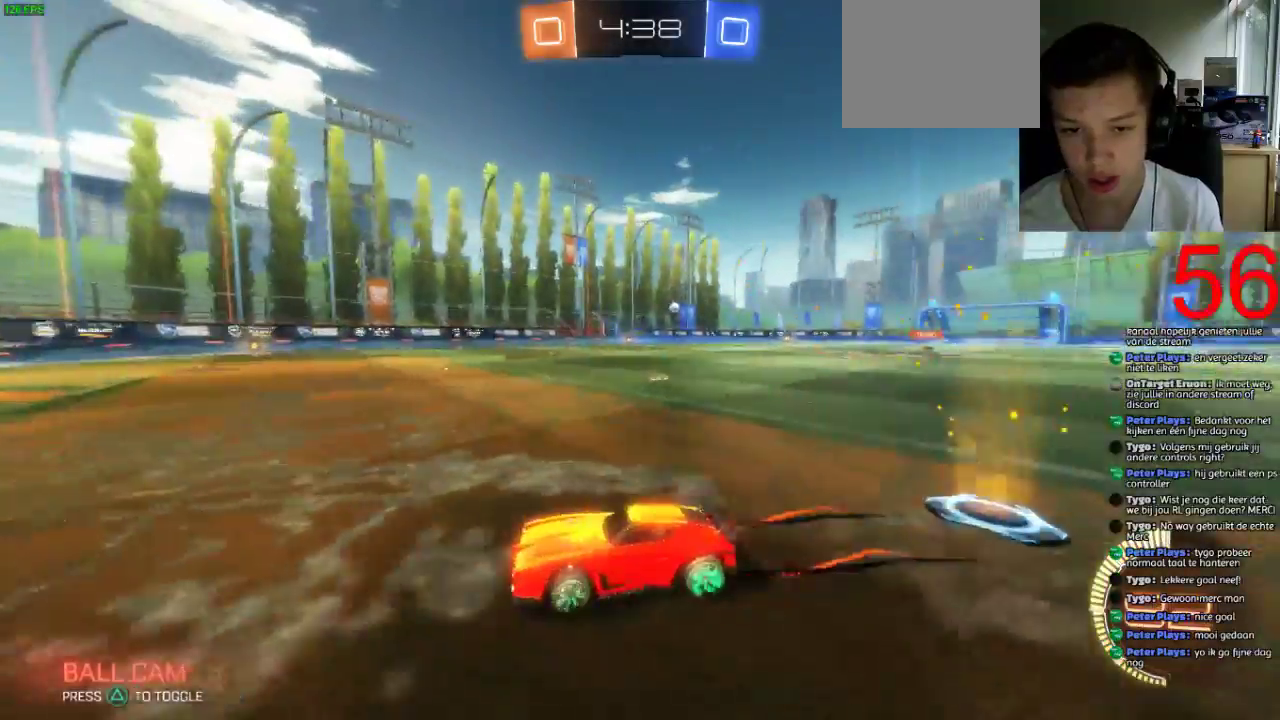
{"buttons": ["CIRCLE", "R2"], "left_stick": "up-left", "right_stick": "center"}
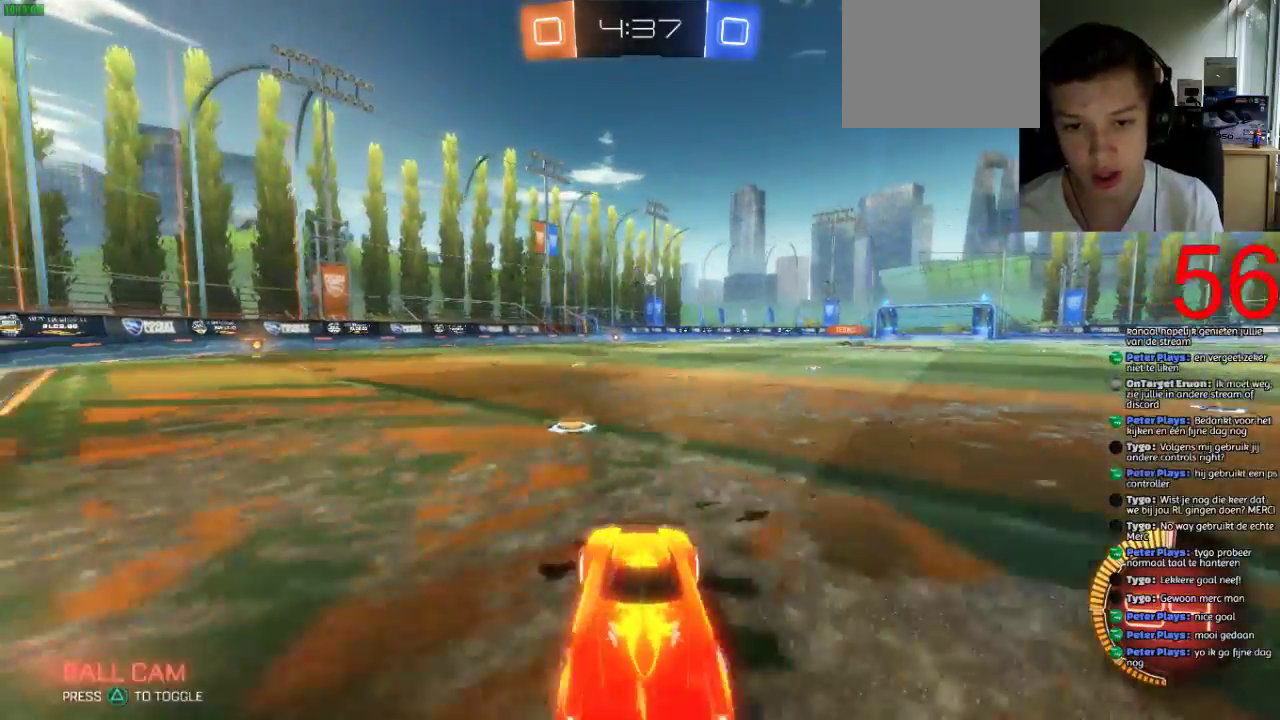
{"buttons": ["CIRCLE", "R2"], "left_stick": "left", "right_stick": "center", "events": [[84, "left_stick", "left"], [267, "left_stick", "up-left"], [501, "left_stick", "left"]]}
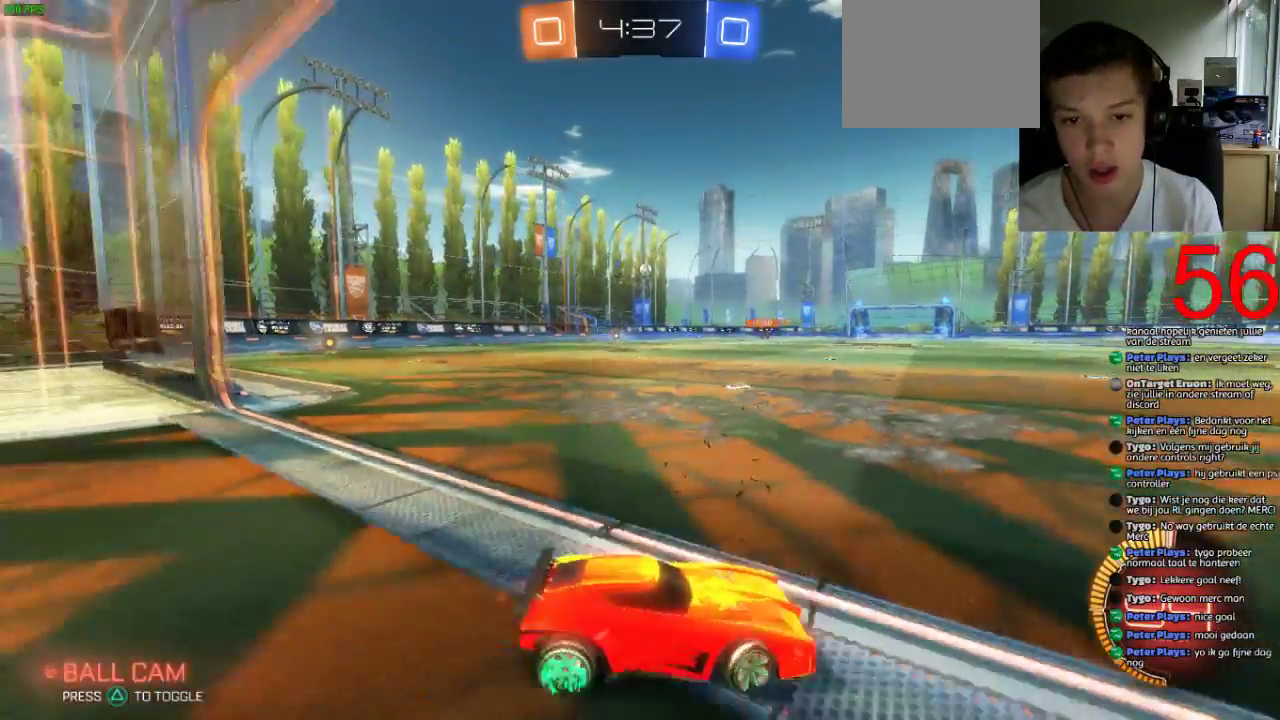
{"buttons": ["L2"], "left_stick": "center", "right_stick": "center", "events": [[67, "CIRCLE", "up"], [434, "L2", "down"], [434, "left_stick", "center"], [450, "R2", "up"]]}
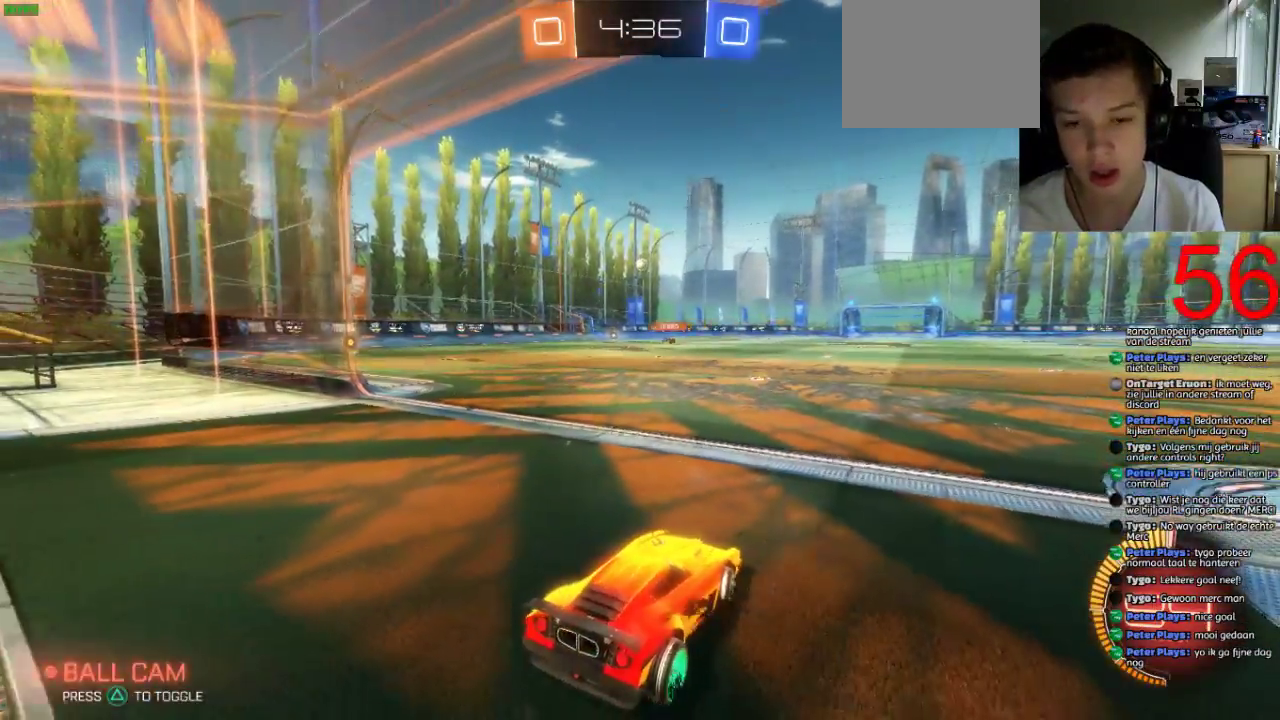
{"buttons": ["R2"], "left_stick": "center", "right_stick": "center", "events": [[401, "L2", "up"], [467, "R2", "down"]]}
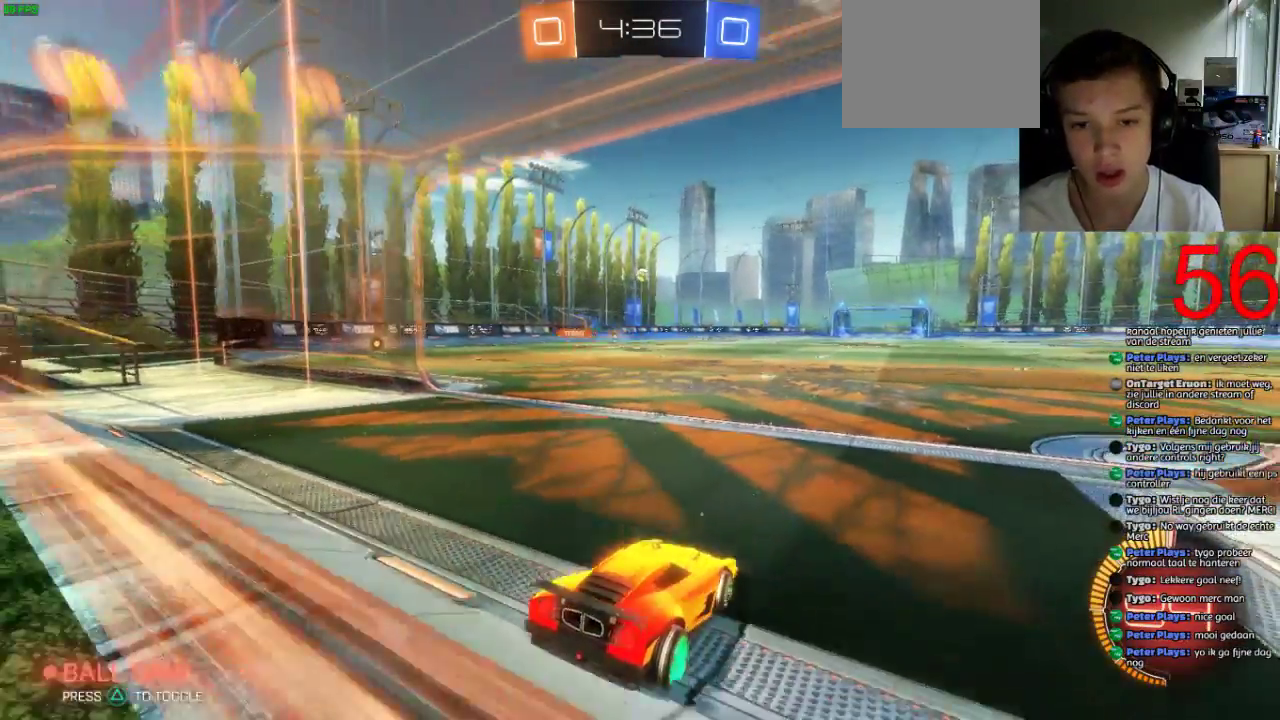
{"buttons": ["R2"], "left_stick": "left", "right_stick": "center", "events": [[451, "left_stick", "left"]]}
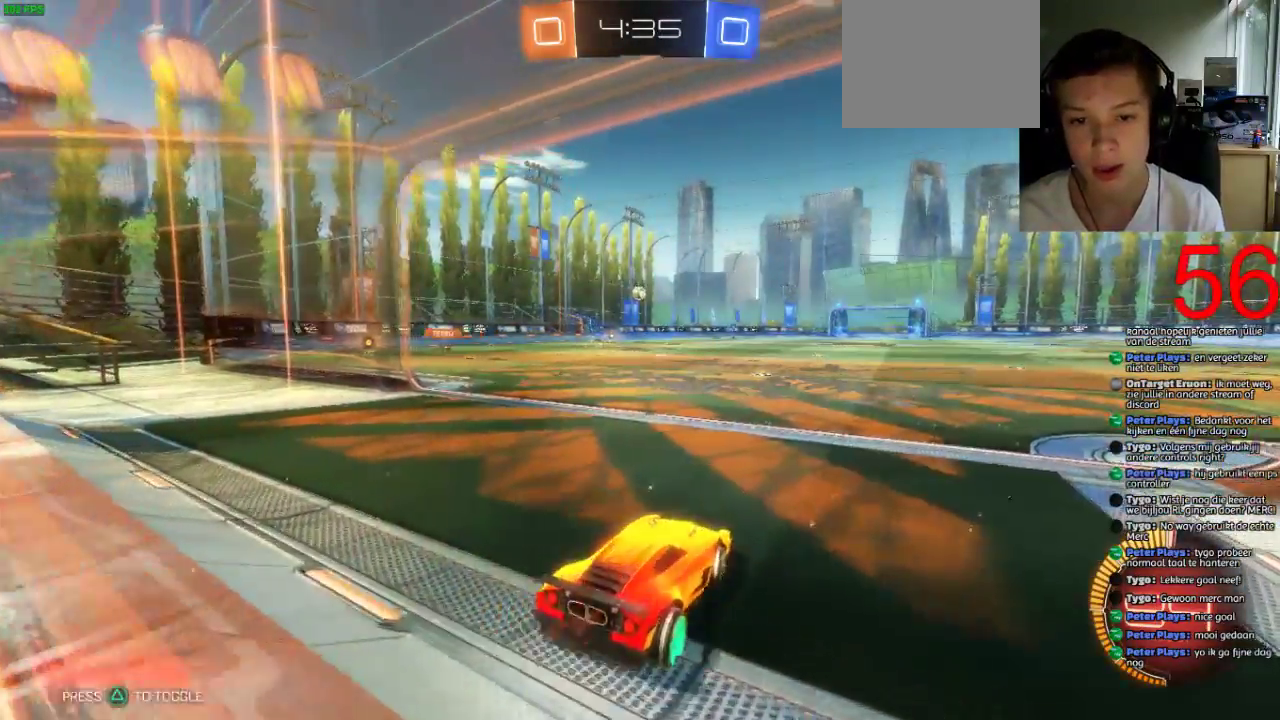
{"buttons": ["R2"], "left_stick": "center", "right_stick": "center", "events": [[150, "left_stick", "center"]]}
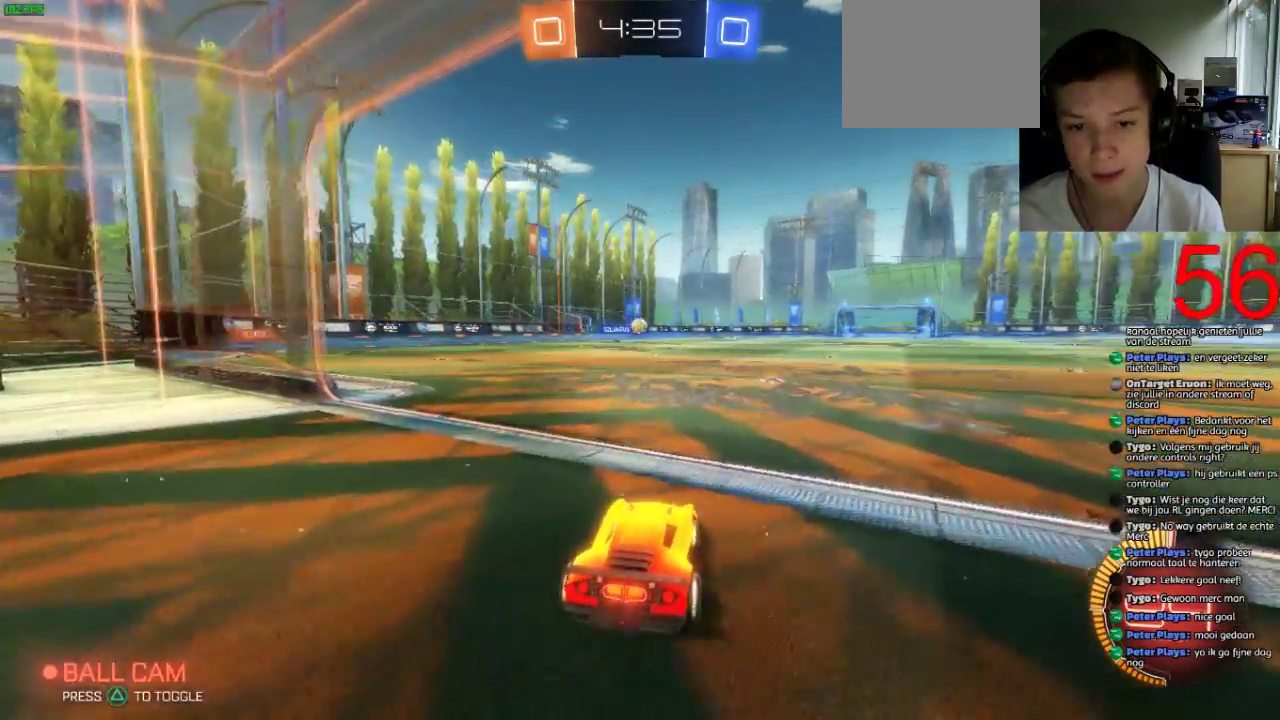
{"buttons": ["L2", "R2"], "left_stick": "center", "right_stick": "center", "events": [[401, "L2", "down"]]}
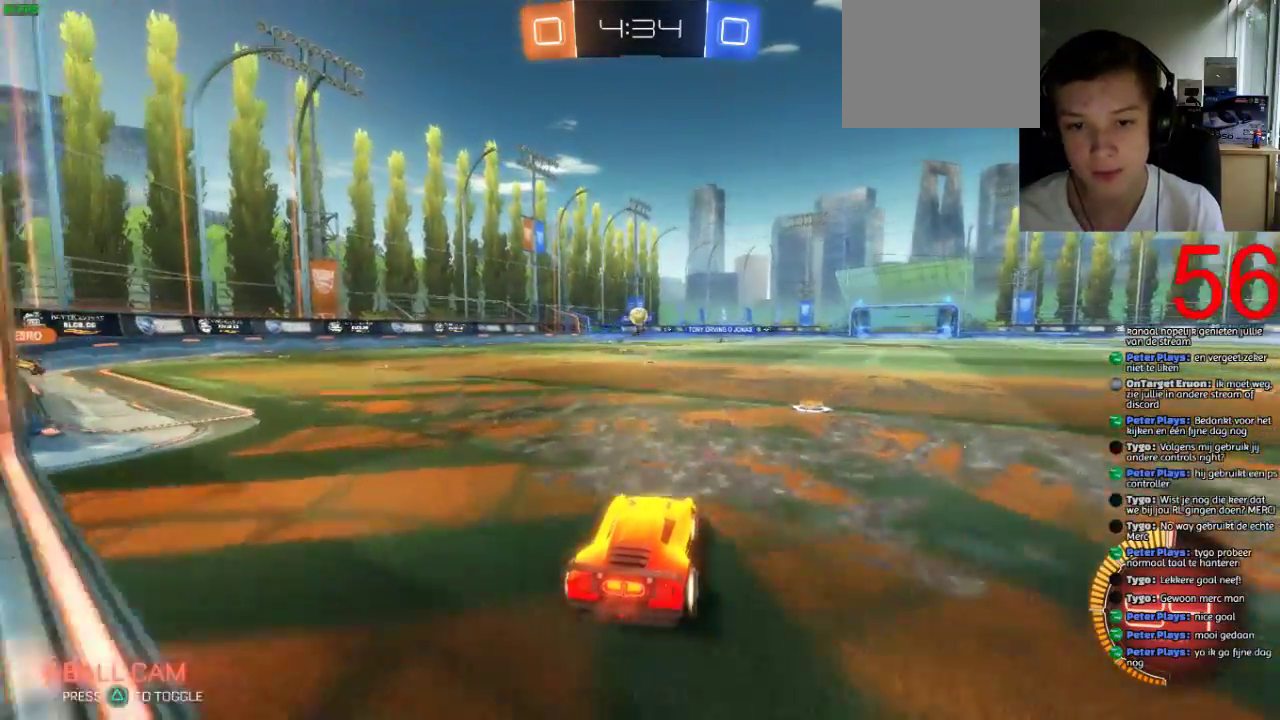
{"buttons": ["L2"], "left_stick": "center", "right_stick": "center", "events": [[66, "L2", "up"], [300, "L2", "down"], [333, "R2", "up"]]}
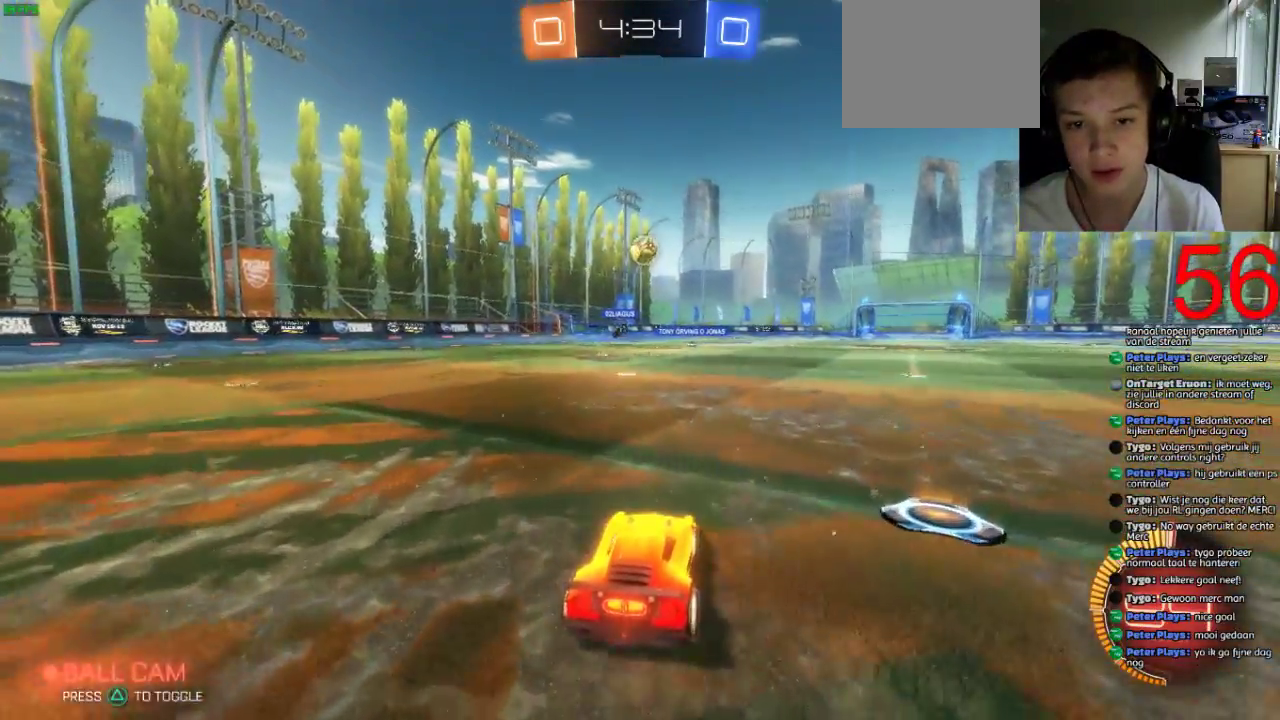
{"buttons": ["L2"], "left_stick": "right", "right_stick": "center", "events": [[67, "left_stick", "down-right"], [434, "left_stick", "right"]]}
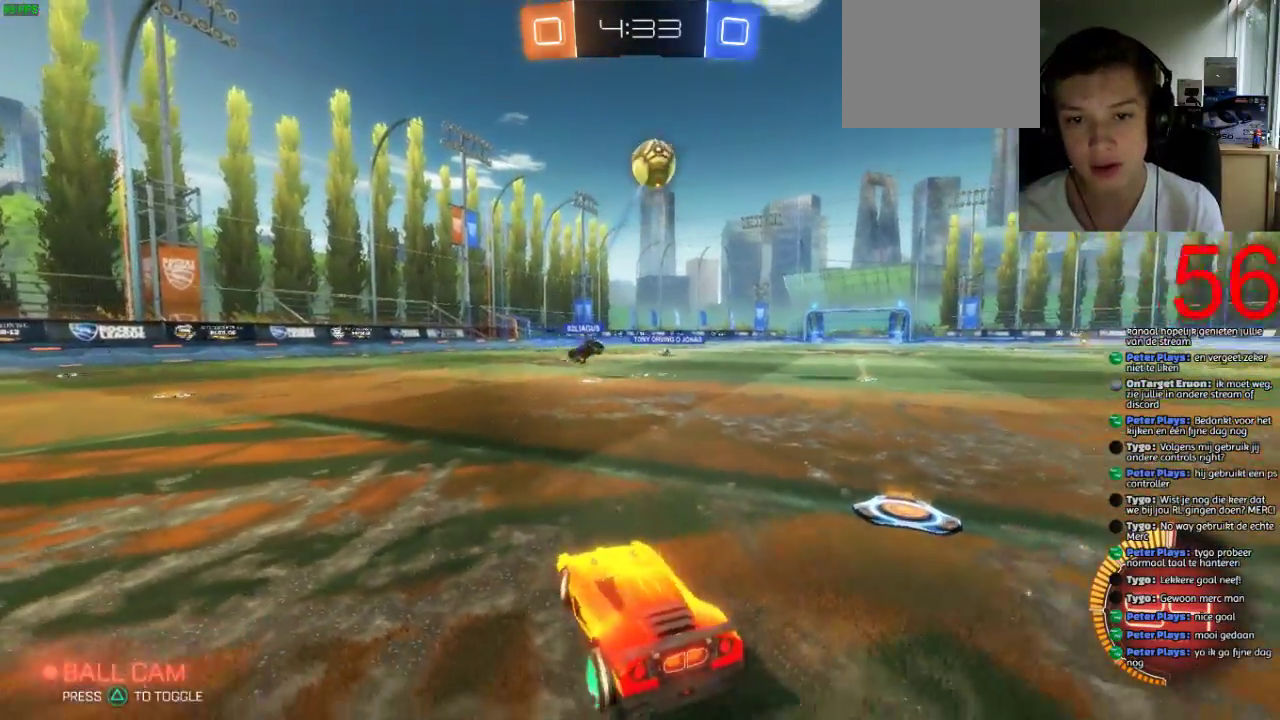
{"buttons": ["CROSS", "L2"], "left_stick": "down", "right_stick": "center", "events": [[133, "left_stick", "center"], [200, "CROSS", "down"], [216, "left_stick", "down"], [333, "CROSS", "up"], [383, "CROSS", "down"]]}
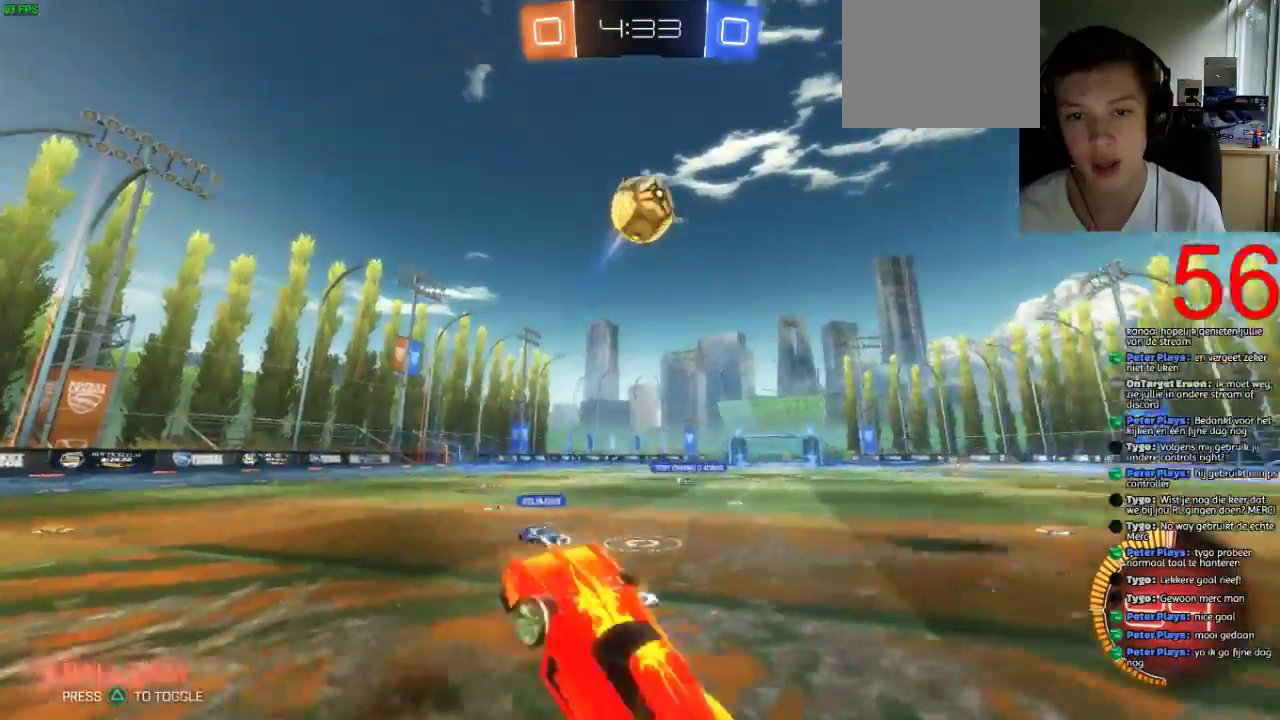
{"buttons": ["R1"], "left_stick": "center", "right_stick": "center", "events": [[33, "CROSS", "up"], [67, "L2", "up"], [150, "left_stick", "center"], [200, "SQUARE", "down"], [250, "R1", "down"], [434, "SQUARE", "up"]]}
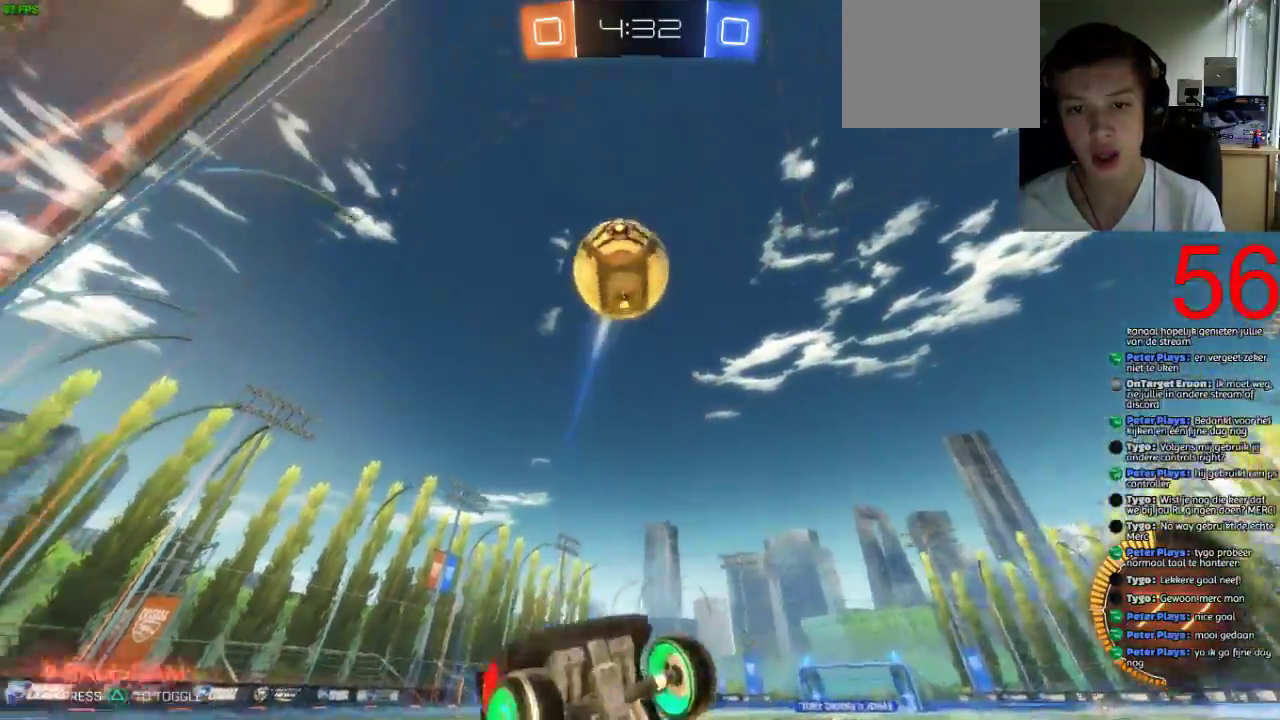
{"buttons": ["R2"], "left_stick": "center", "right_stick": "center", "events": [[133, "R1", "up"], [450, "R2", "down"]]}
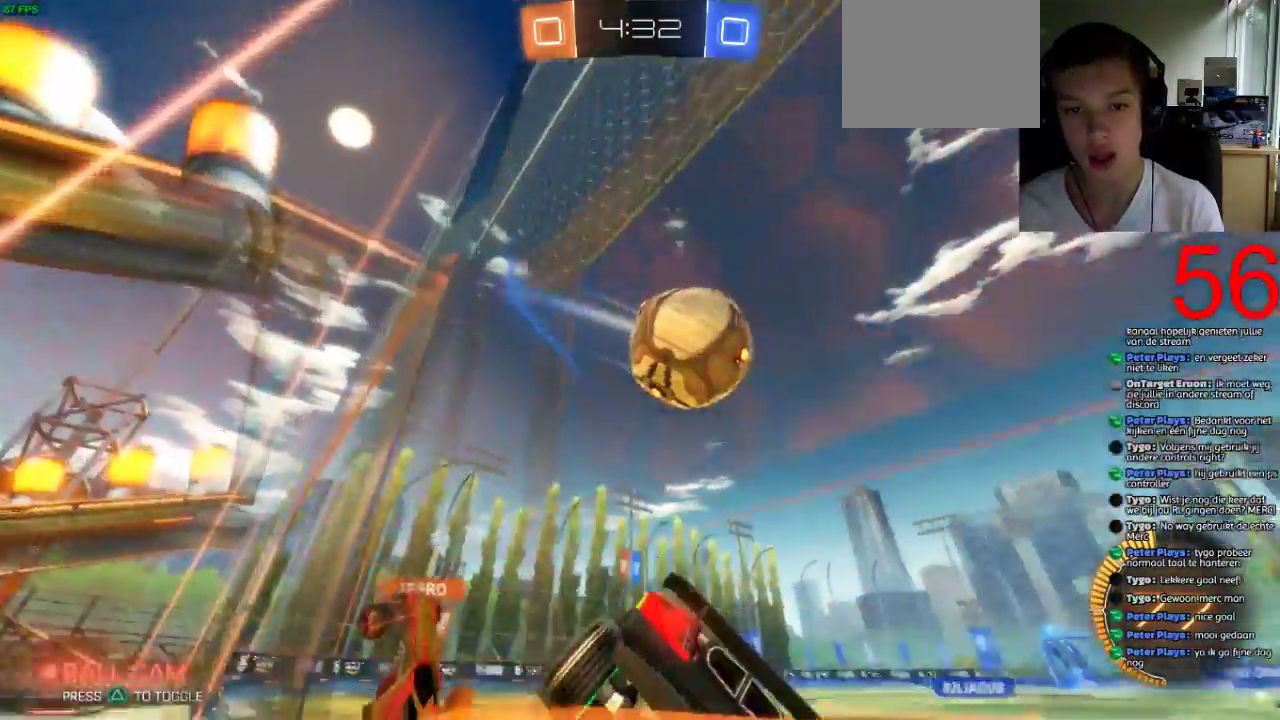
{"buttons": ["R2"], "left_stick": "right", "right_stick": "center", "events": [[184, "left_stick", "right"]]}
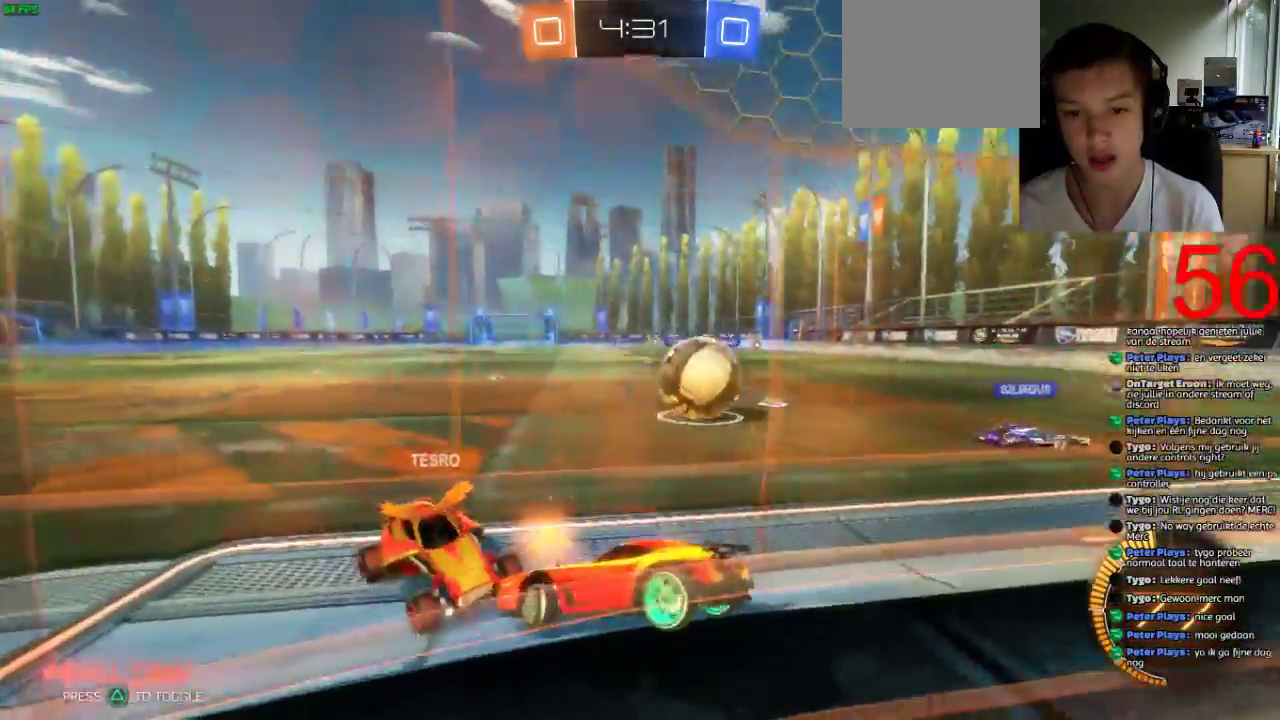
{"buttons": ["L2"], "left_stick": "down-right", "right_stick": "center", "events": [[433, "L2", "down"], [483, "R2", "up"], [500, "left_stick", "down-right"]]}
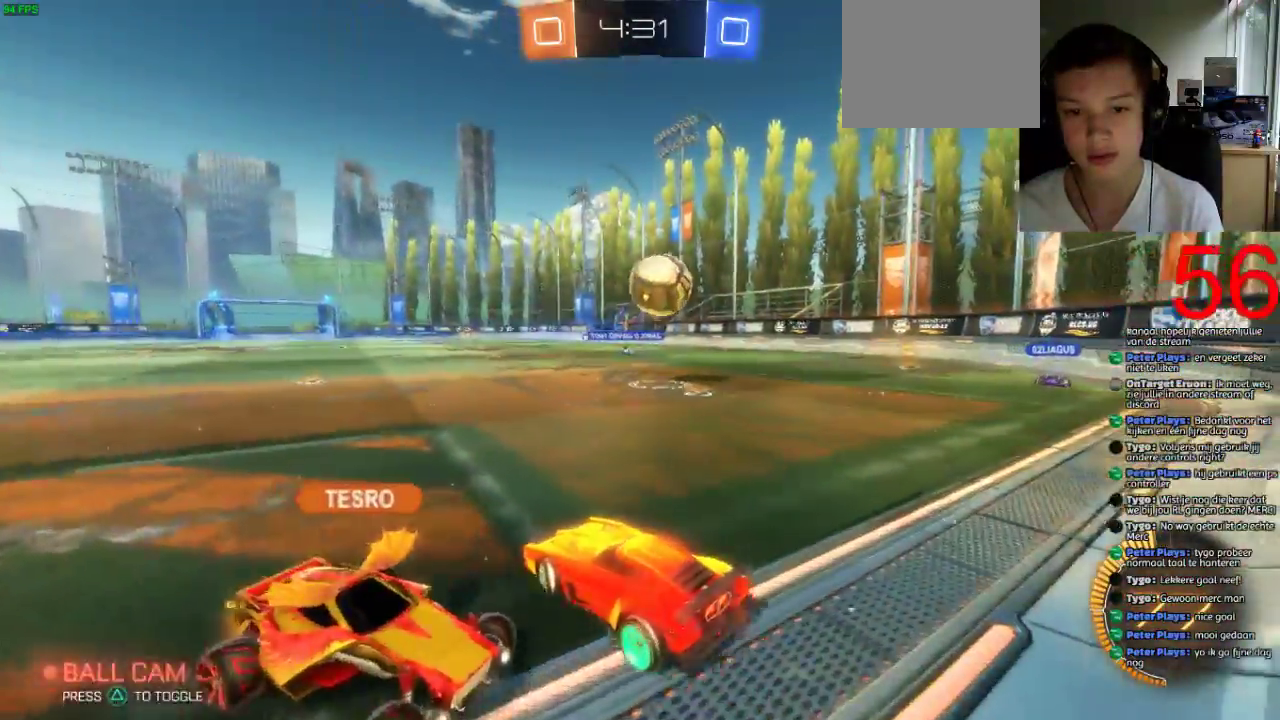
{"buttons": [], "left_stick": "center", "right_stick": "center", "events": [[50, "left_stick", "center"], [167, "left_stick", "left"], [367, "left_stick", "center"], [434, "L2", "up"]]}
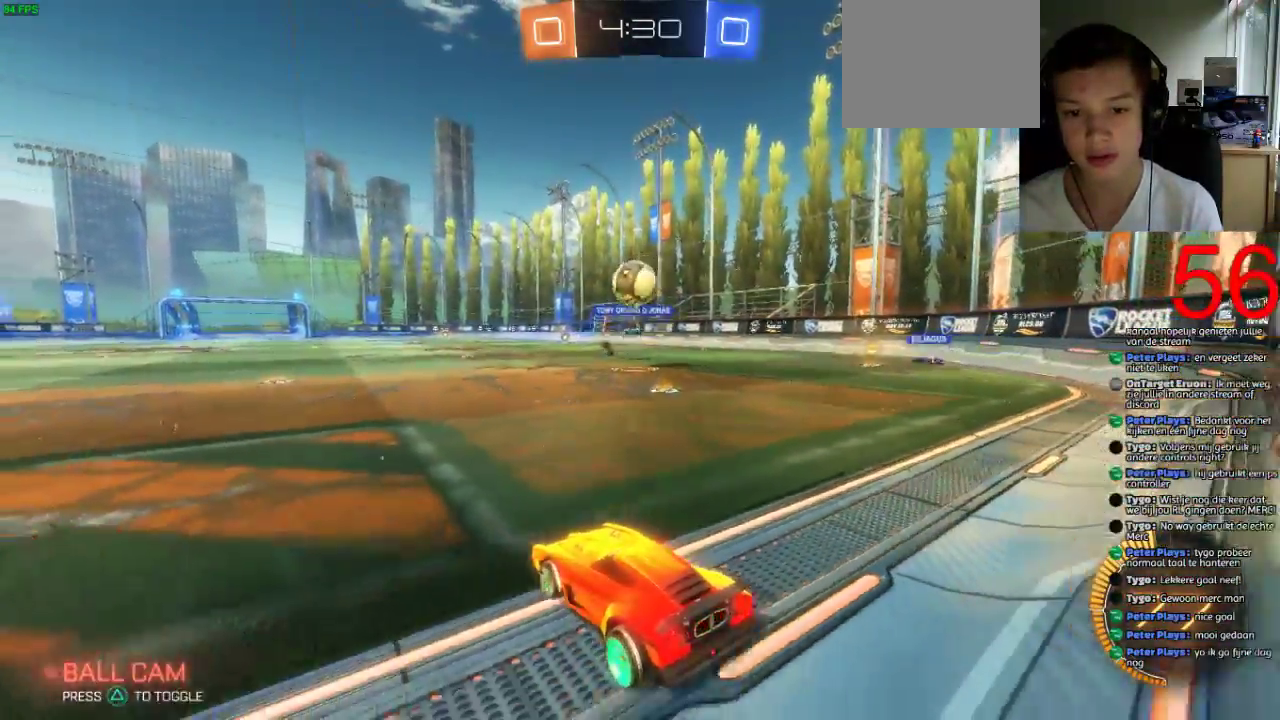
{"buttons": ["R2"], "left_stick": "center", "right_stick": "center", "events": [[66, "R2", "down"]]}
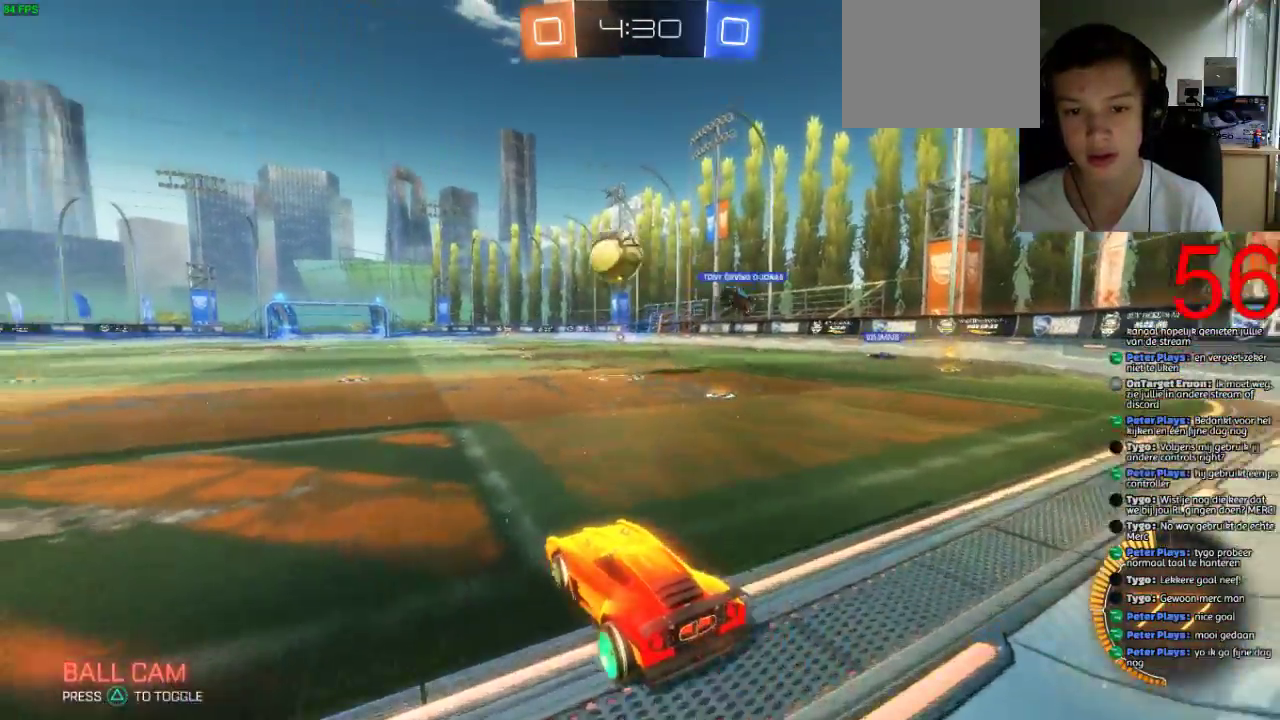
{"buttons": ["SQUARE", "R2"], "left_stick": "left", "right_stick": "center", "events": [[67, "SQUARE", "down"], [67, "left_stick", "left"]]}